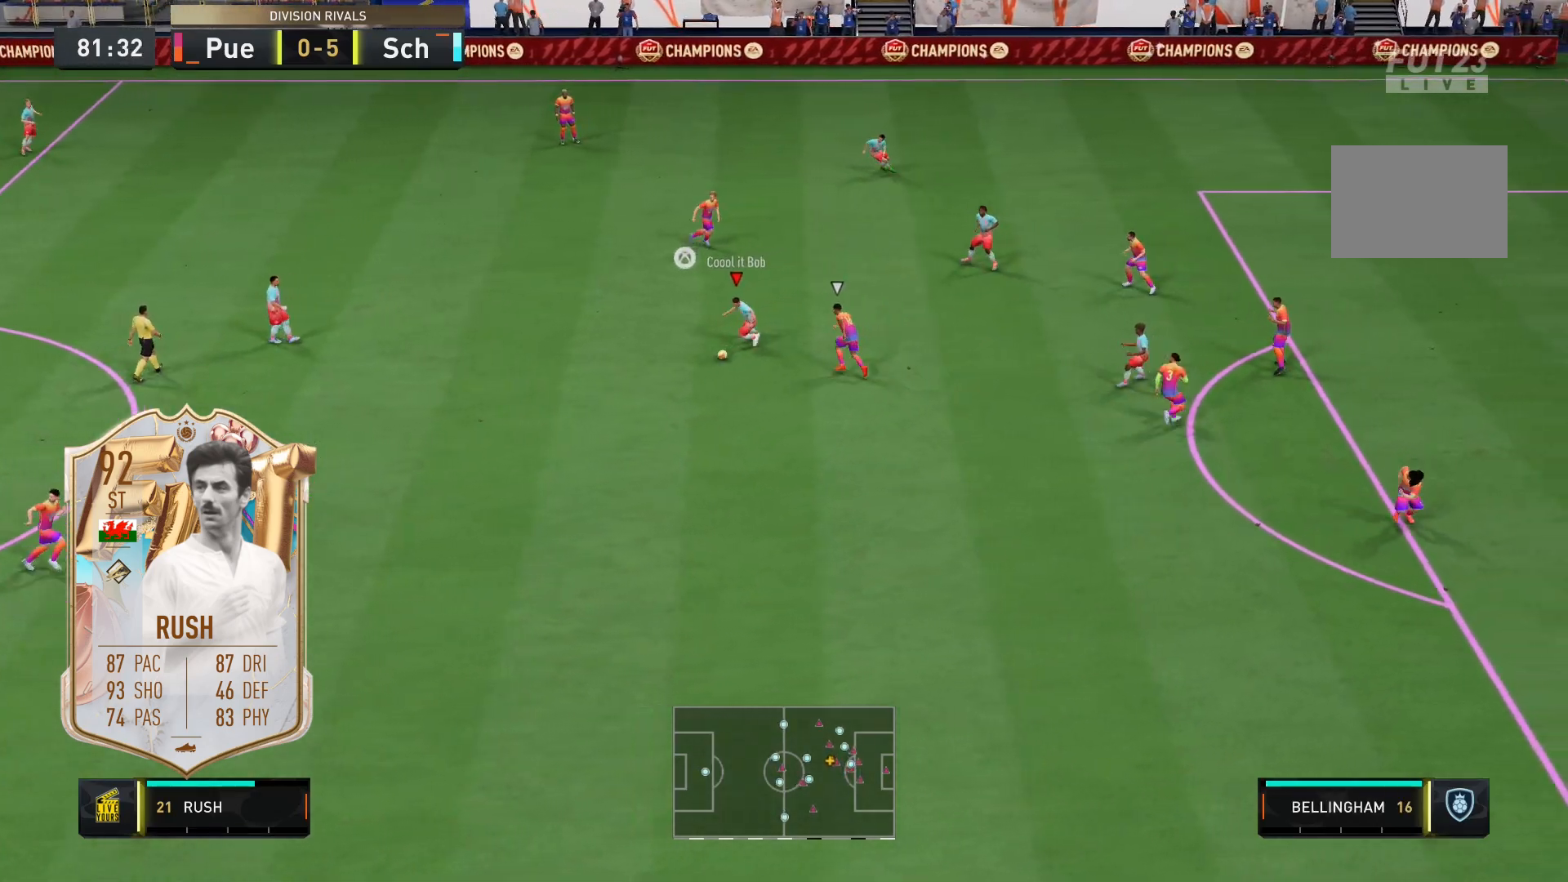
Gameplay with a controller (Xbox layout); each line is a JSON object with the inputs held at the frame after it. "events" lists button and stick changes between this image and that frame as [ms after this image, input, new state], when the widget could be followed in between. Not read: L3 R3.
{"buttons": ["R2"], "left_stick": "down", "right_stick": "center", "events": [[150, "R2", "down"], [217, "left_stick", "down"]]}
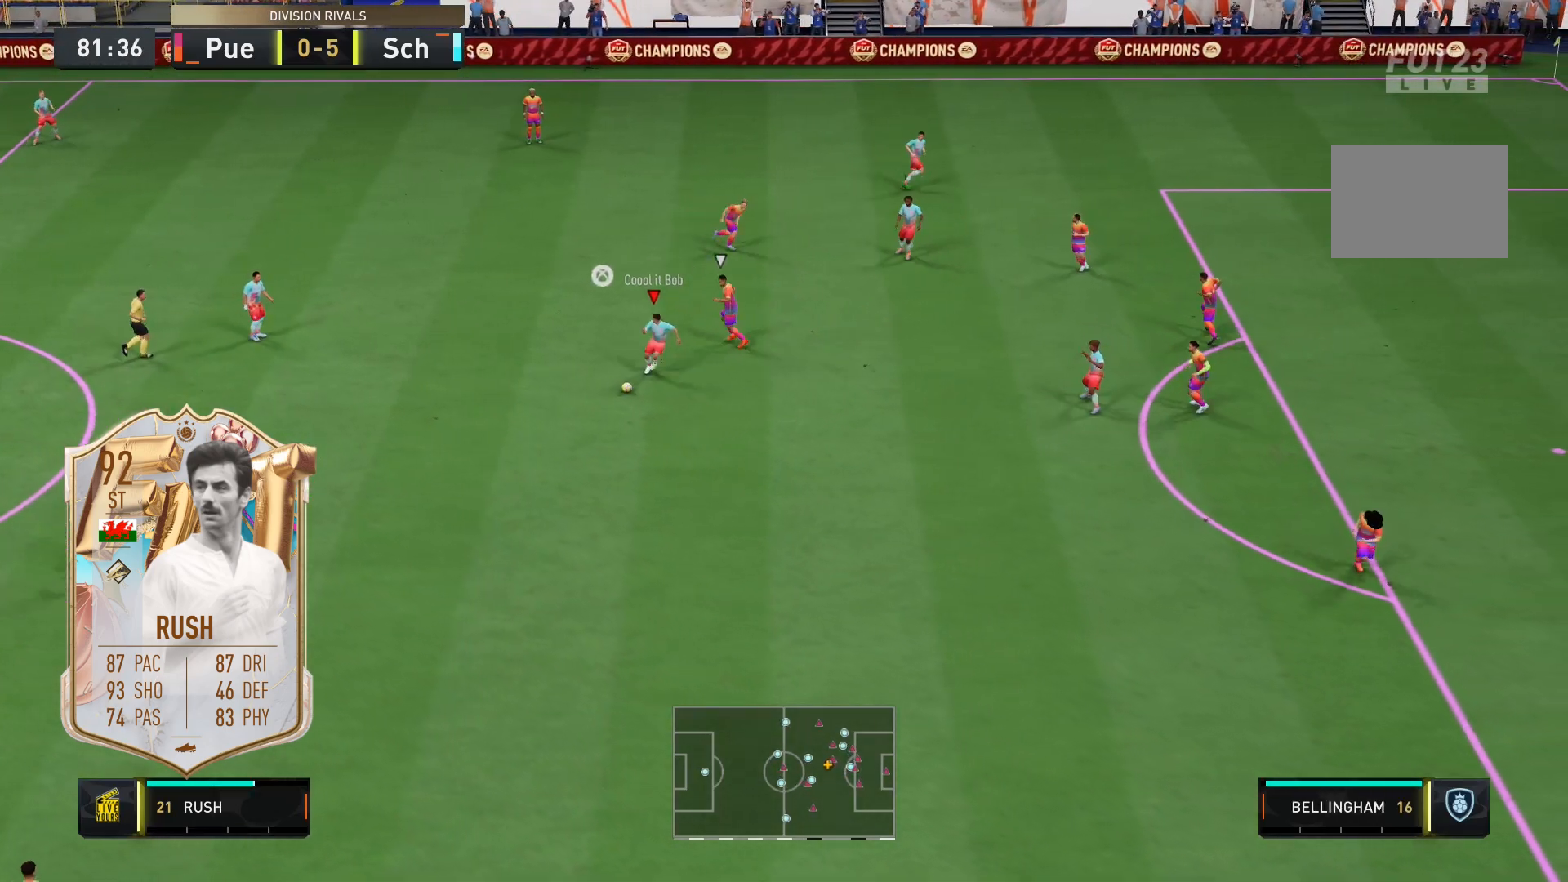
{"buttons": ["R2"], "left_stick": "down", "right_stick": "center", "events": []}
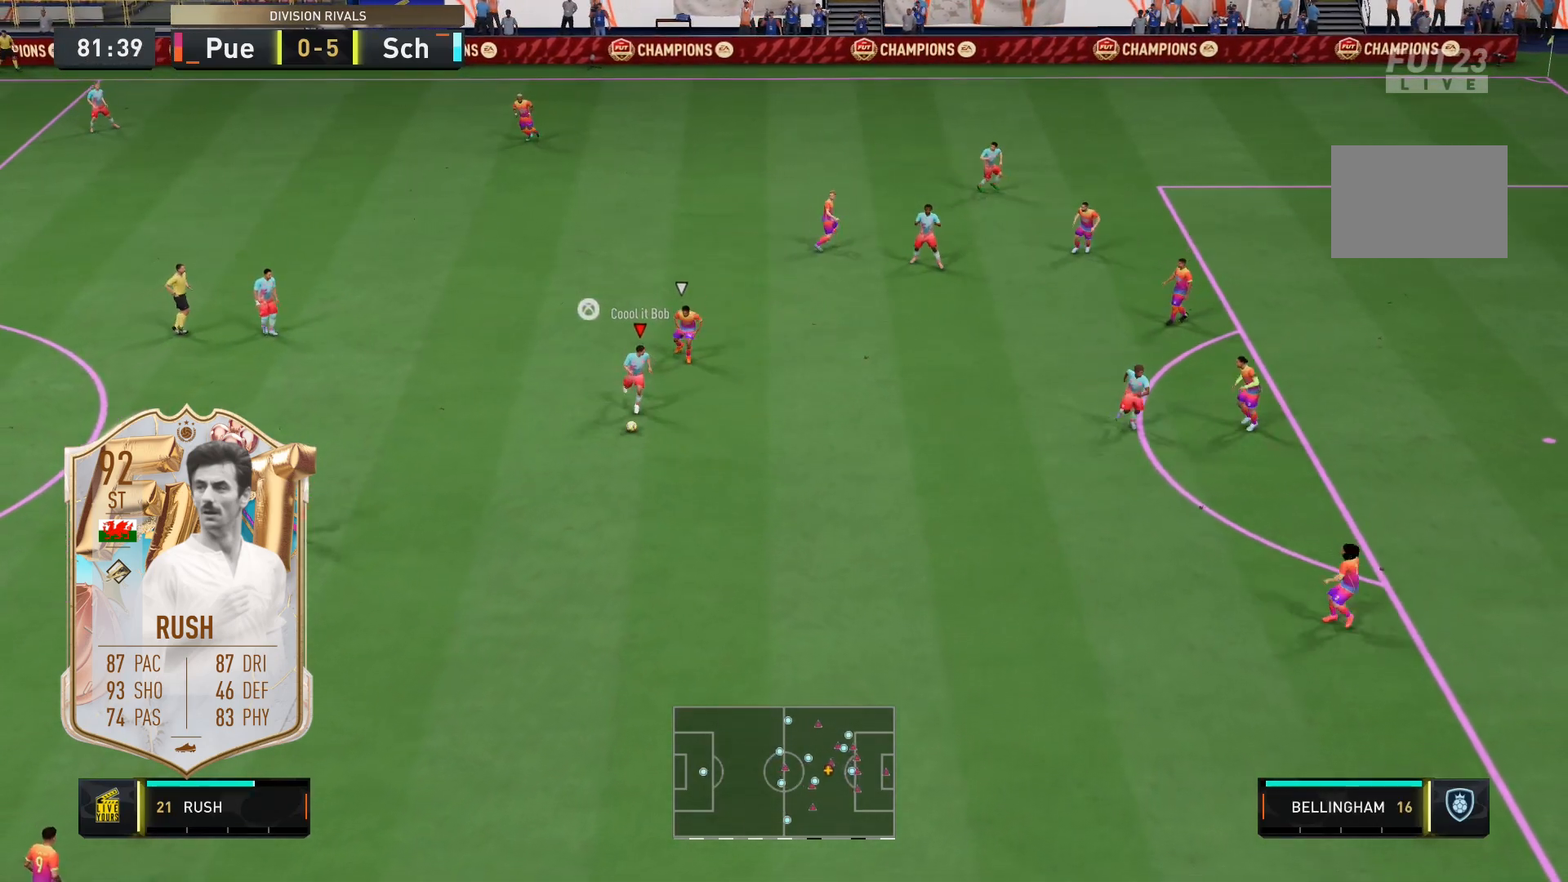
{"buttons": ["A", "L2"], "left_stick": "center", "right_stick": "center", "events": [[83, "left_stick", "center"], [150, "L2", "down"], [150, "R2", "up"], [150, "X", "down"], [217, "A", "down"], [217, "left_stick", "up-left"], [383, "X", "up"], [483, "left_stick", "center"]]}
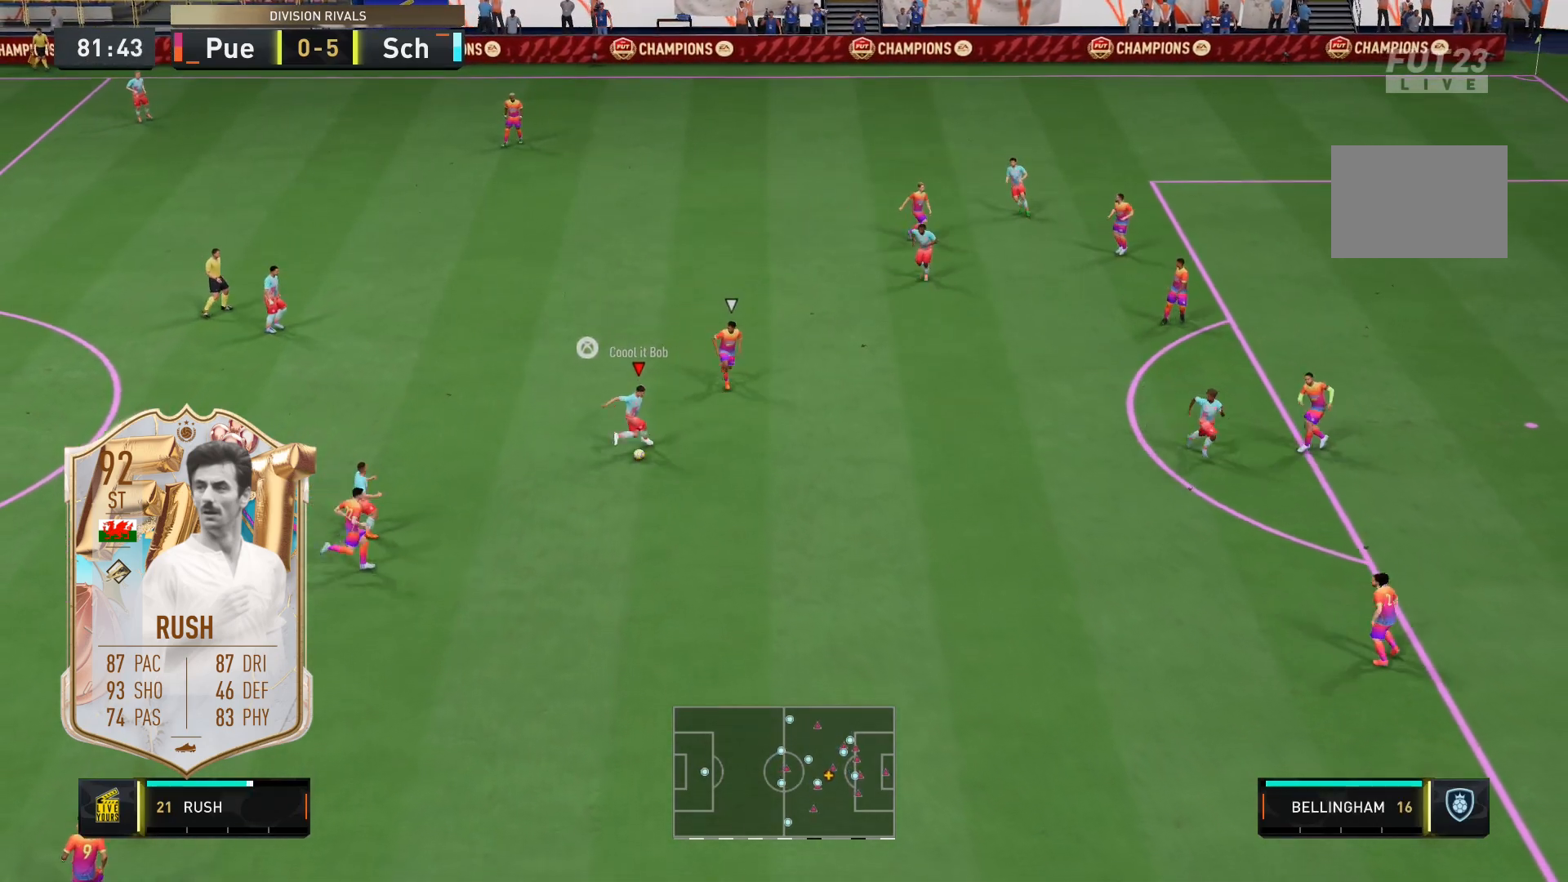
{"buttons": ["L1", "R1"], "left_stick": "center", "right_stick": "center"}
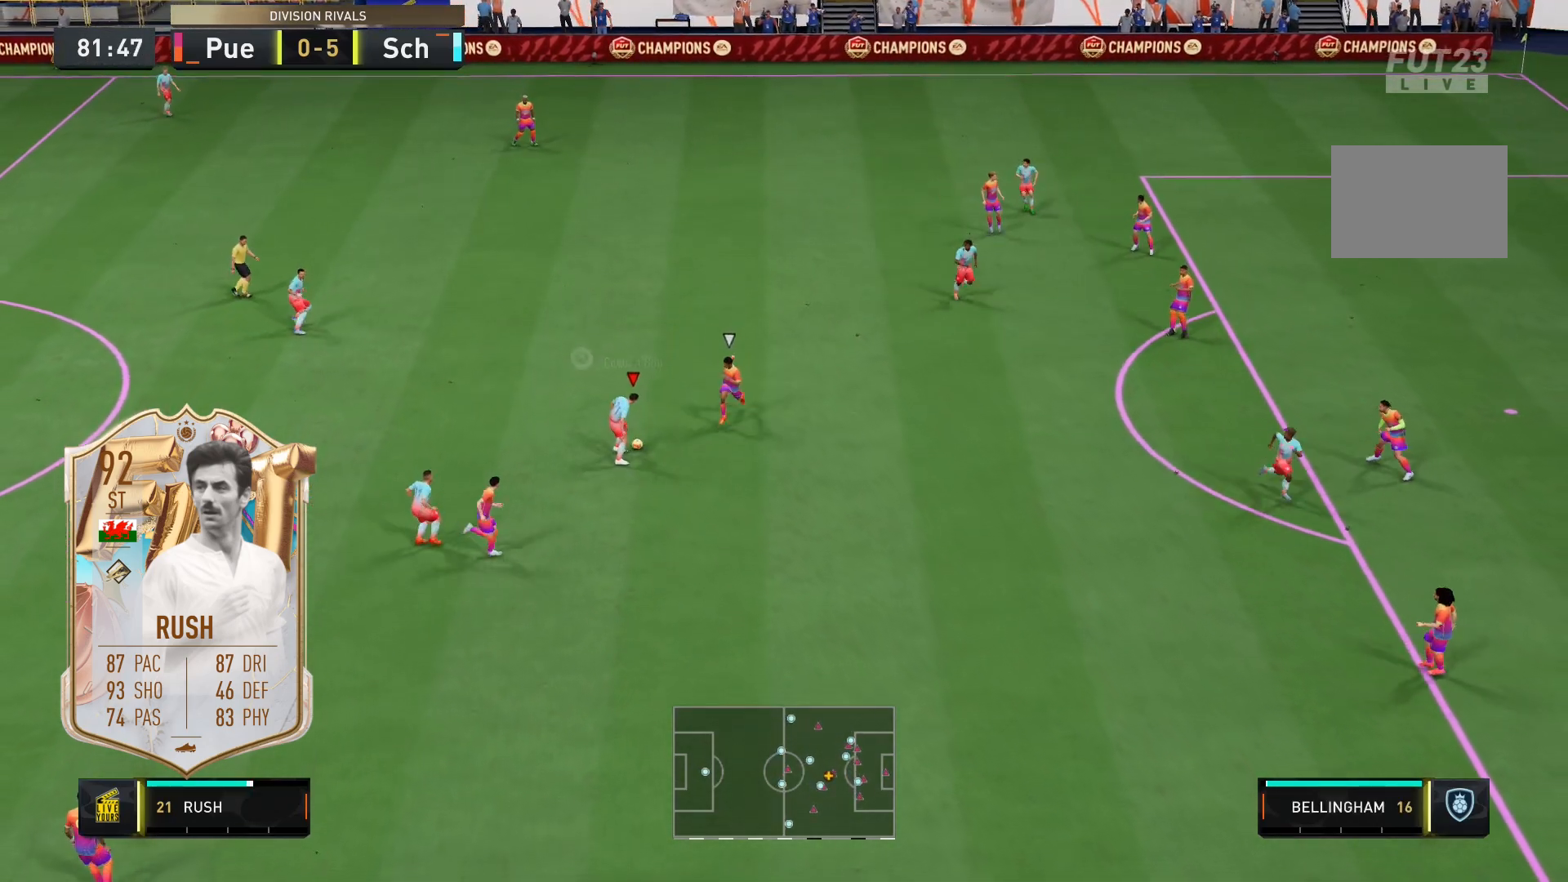
{"buttons": ["L1", "R1", "R2"], "left_stick": "down-right", "right_stick": "center", "events": [[50, "L1", "up"], [50, "left_stick", "left"], [117, "L1", "down"], [117, "left_stick", "up-left"], [317, "left_stick", "down"], [383, "R2", "down"], [483, "left_stick", "down-right"]]}
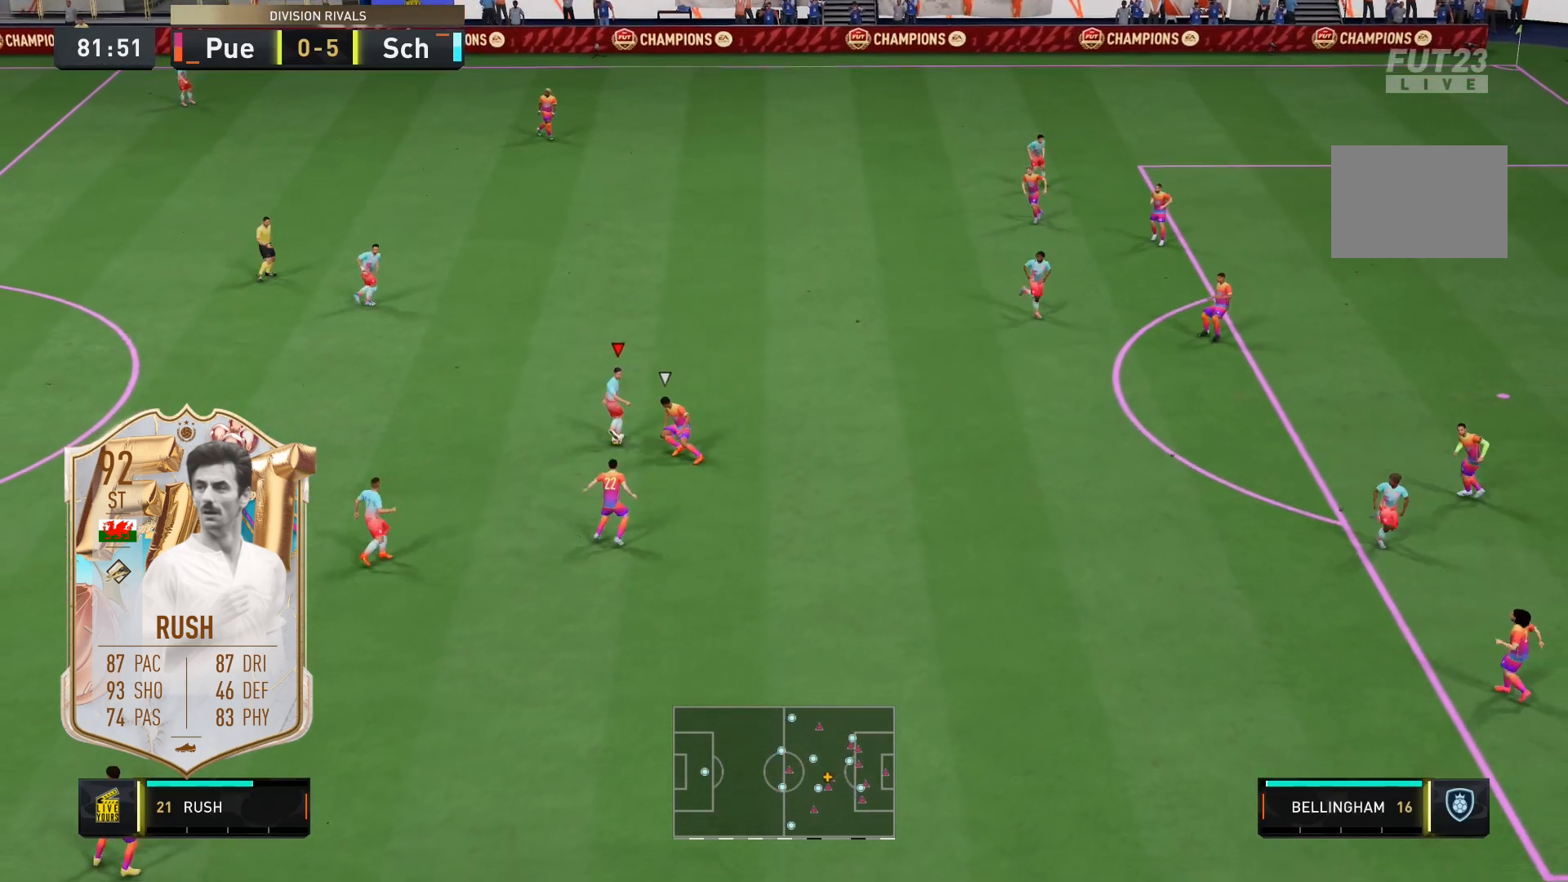
{"buttons": [], "left_stick": "down-right", "right_stick": "center", "events": [[17, "L1", "up"], [17, "R1", "up"], [17, "R2", "up"]]}
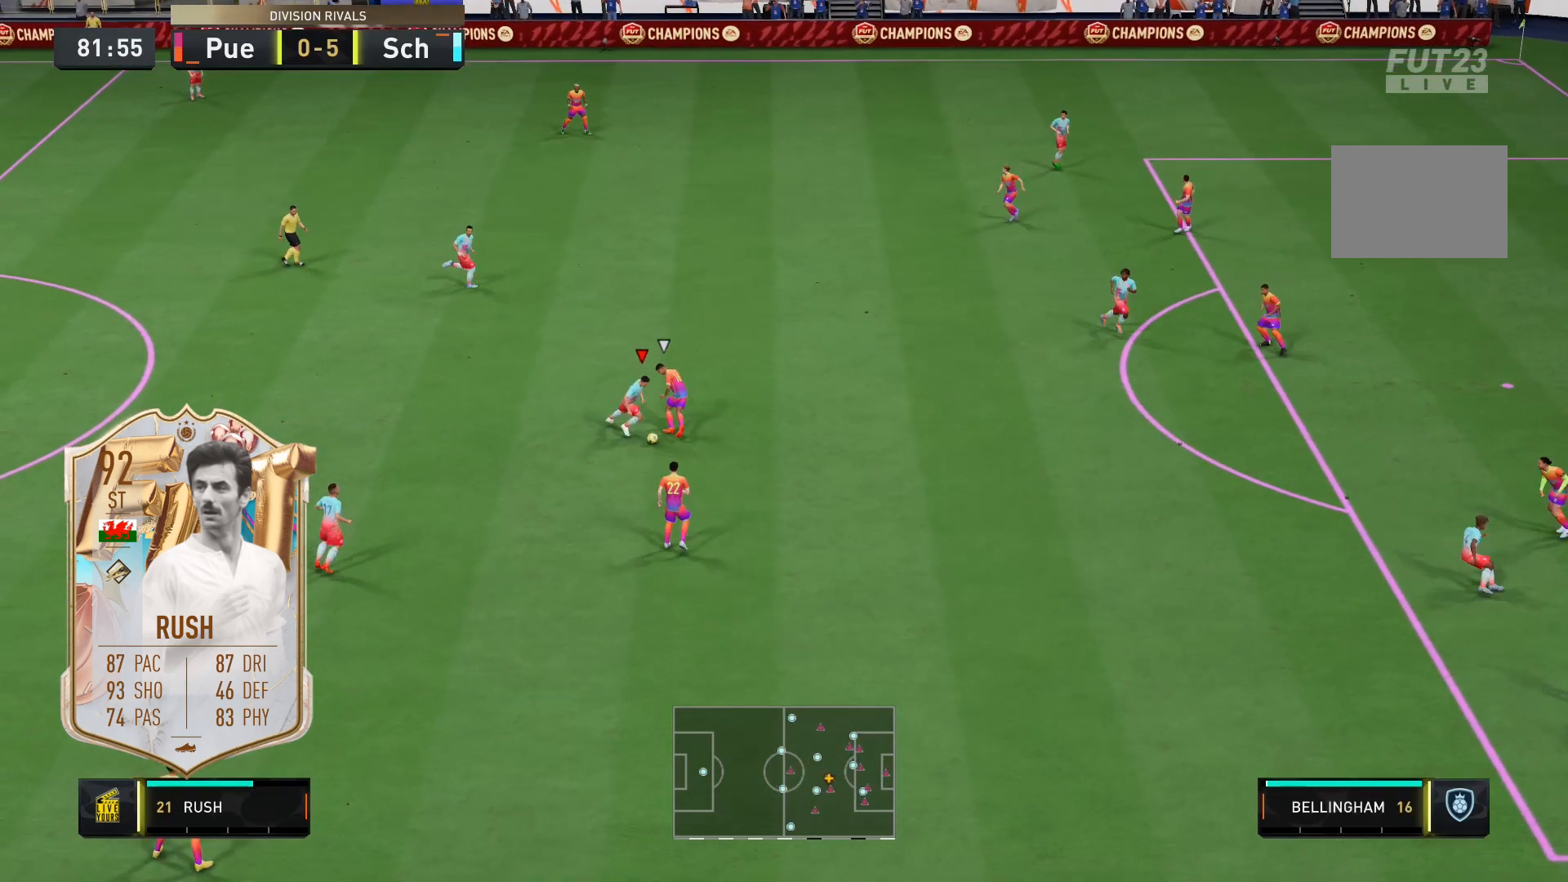
{"buttons": ["R2"], "left_stick": "right", "right_stick": "center", "events": [[150, "left_stick", "right"], [283, "R2", "down"]]}
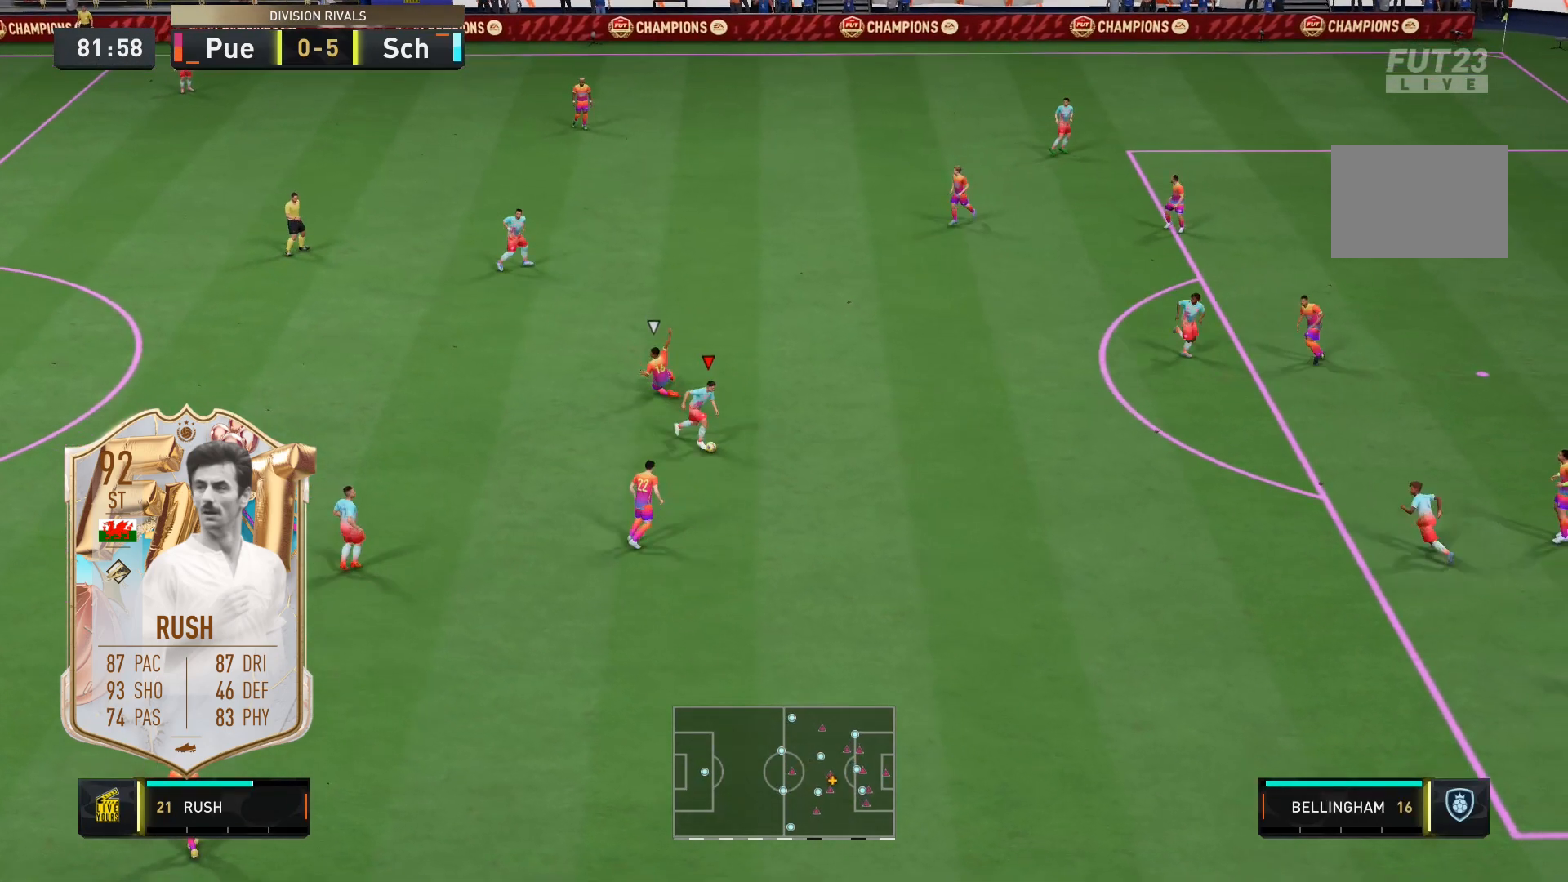
{"buttons": ["R2"], "left_stick": "right", "right_stick": "center", "events": []}
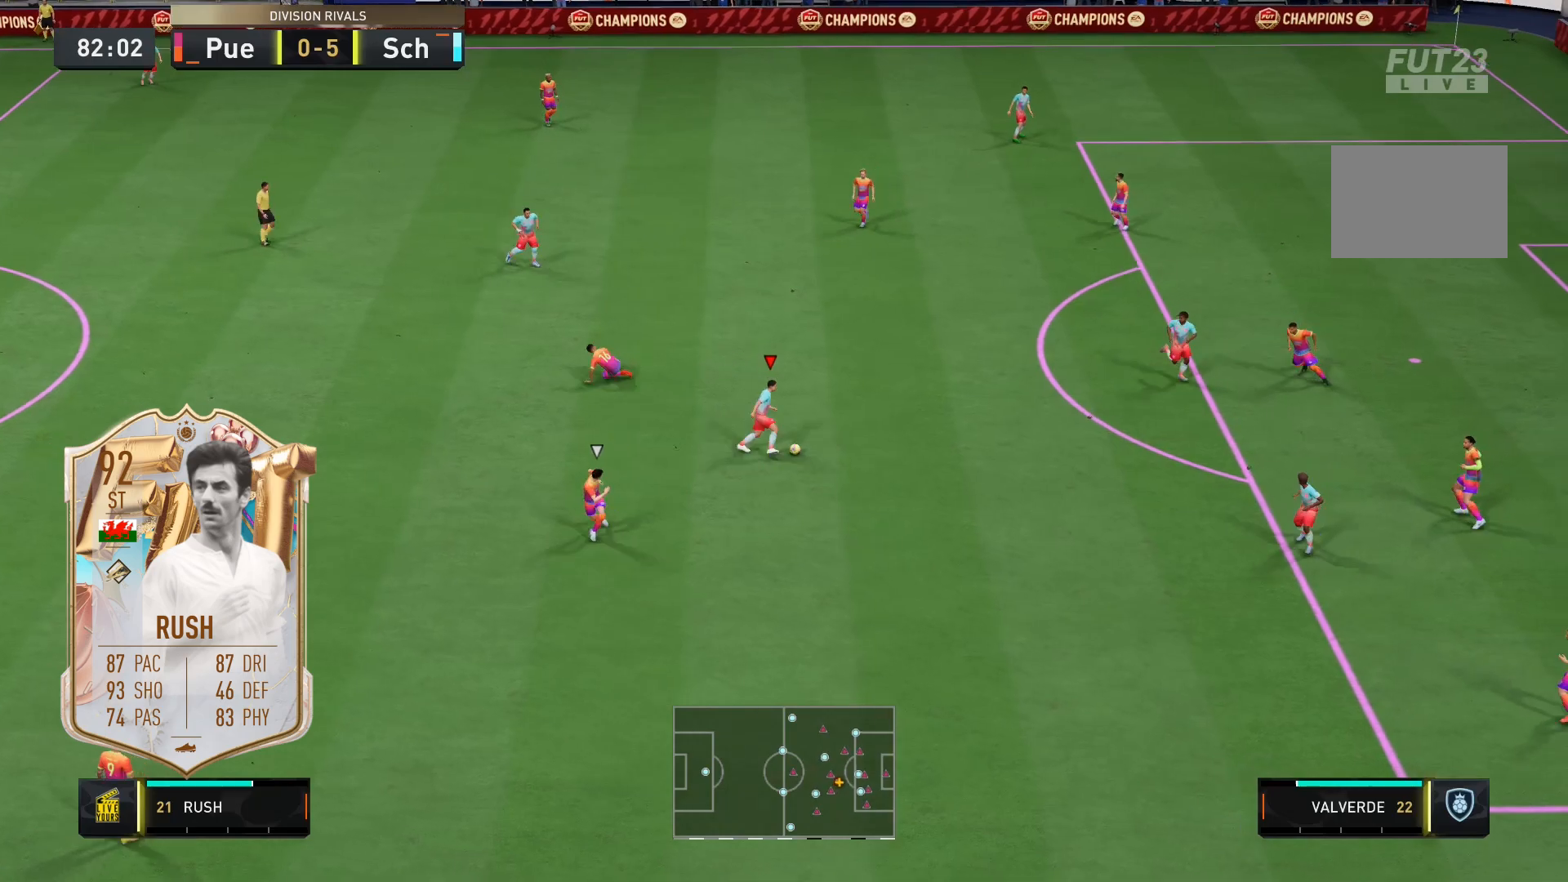
{"buttons": [], "left_stick": "center", "right_stick": "center", "events": [[50, "R2", "up"], [283, "left_stick", "center"]]}
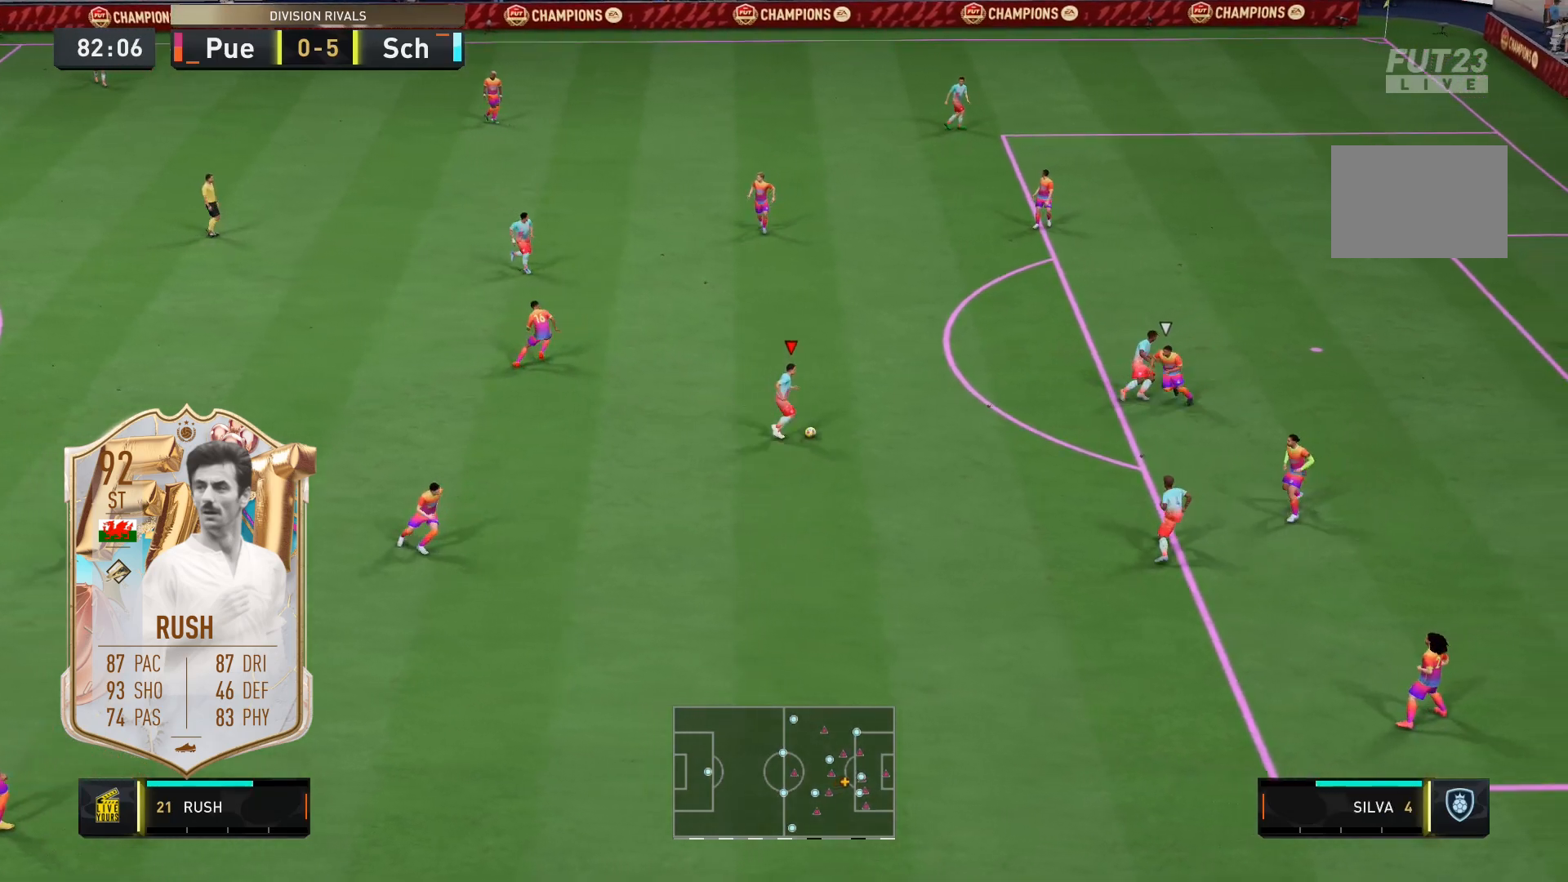
{"buttons": [], "left_stick": "up", "right_stick": "center", "events": [[17, "right_stick", "down-right"], [117, "right_stick", "up-right"], [250, "left_stick", "up"], [250, "right_stick", "left"], [350, "right_stick", "center"]]}
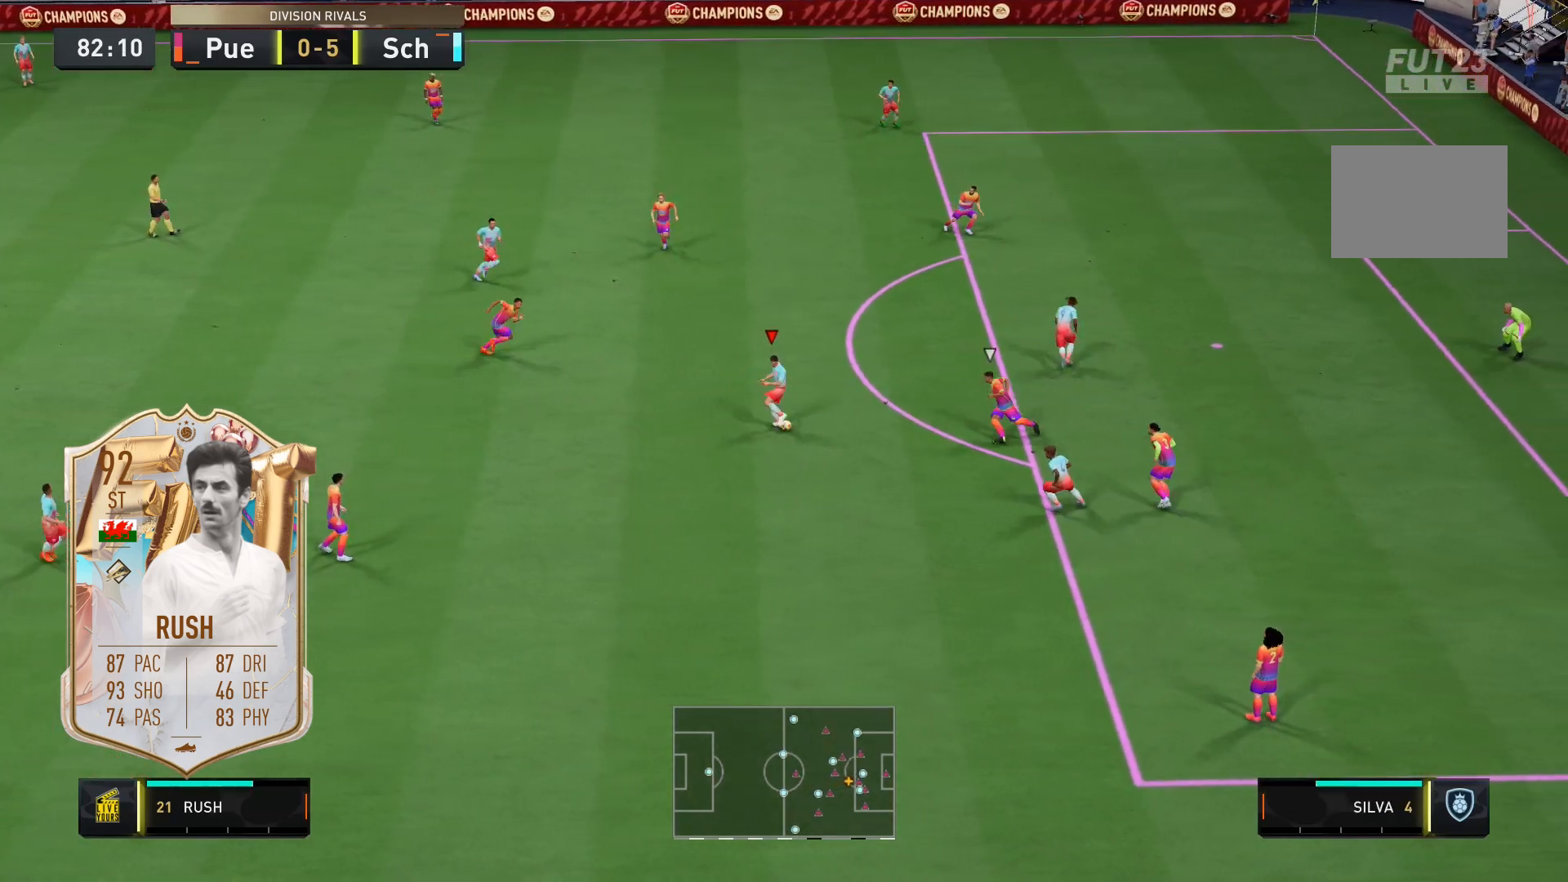
{"buttons": [], "left_stick": "up", "right_stick": "center", "events": []}
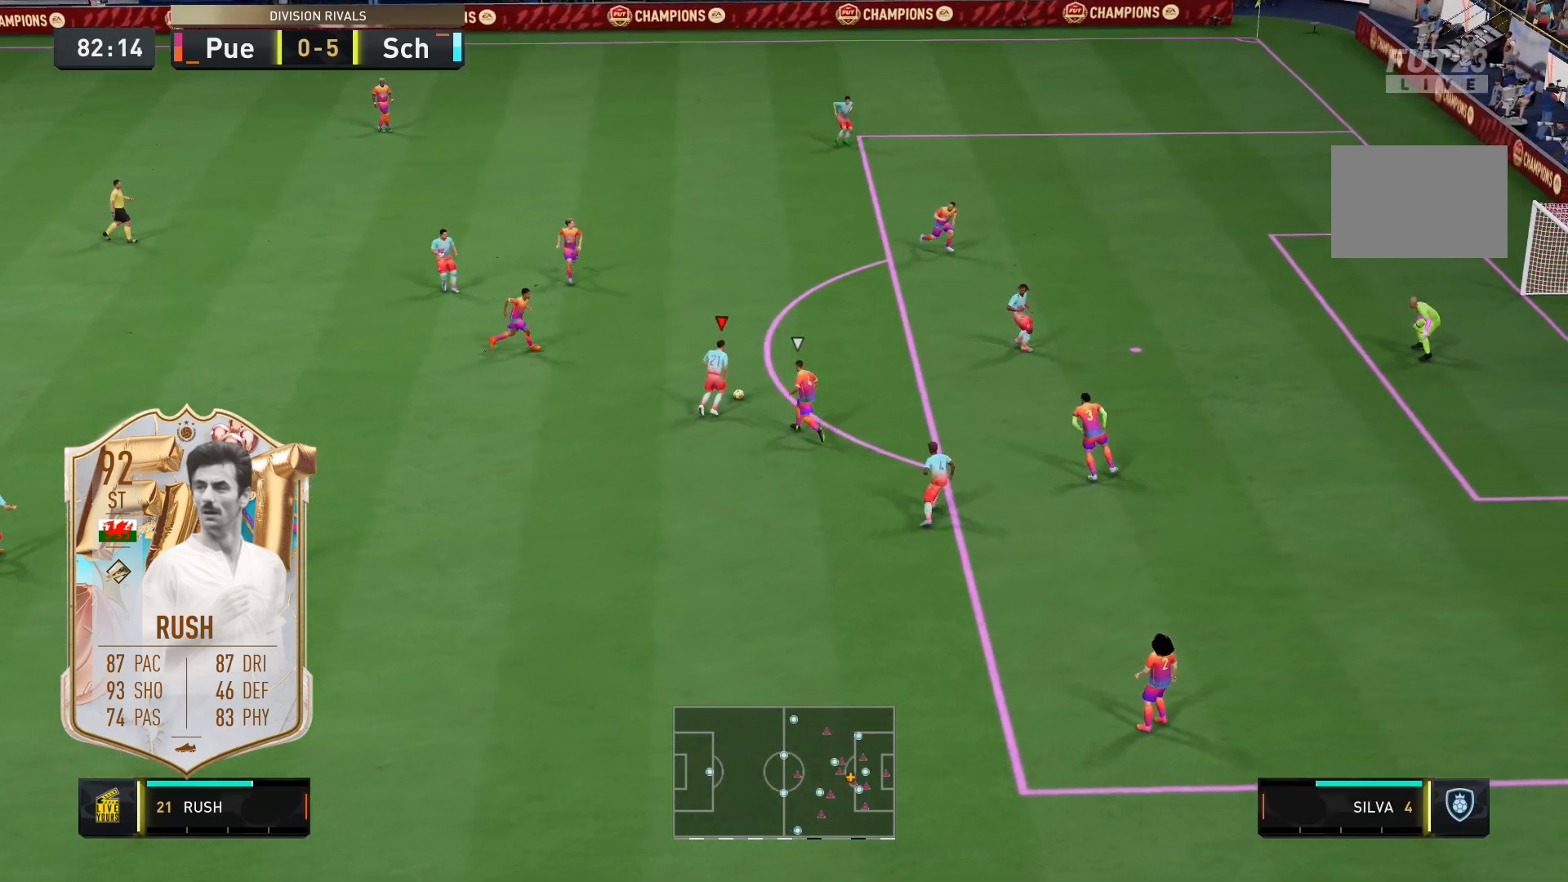
{"buttons": [], "left_stick": "up", "right_stick": "center", "events": []}
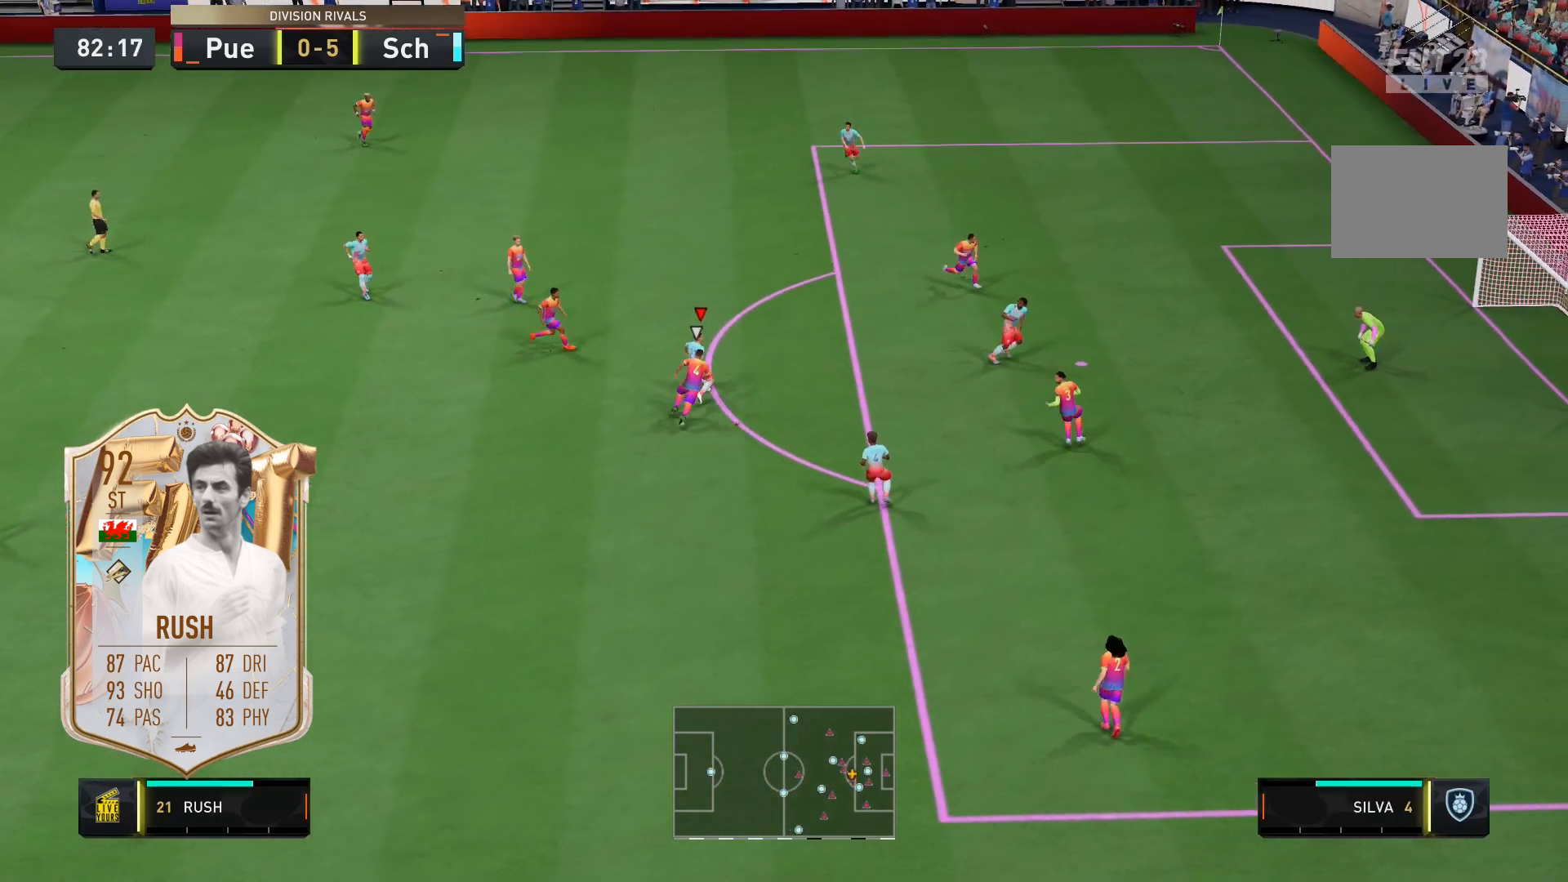
{"buttons": [], "left_stick": "center", "right_stick": "right", "events": [[150, "right_stick", "down"], [283, "right_stick", "center"], [383, "left_stick", "center"], [483, "right_stick", "right"]]}
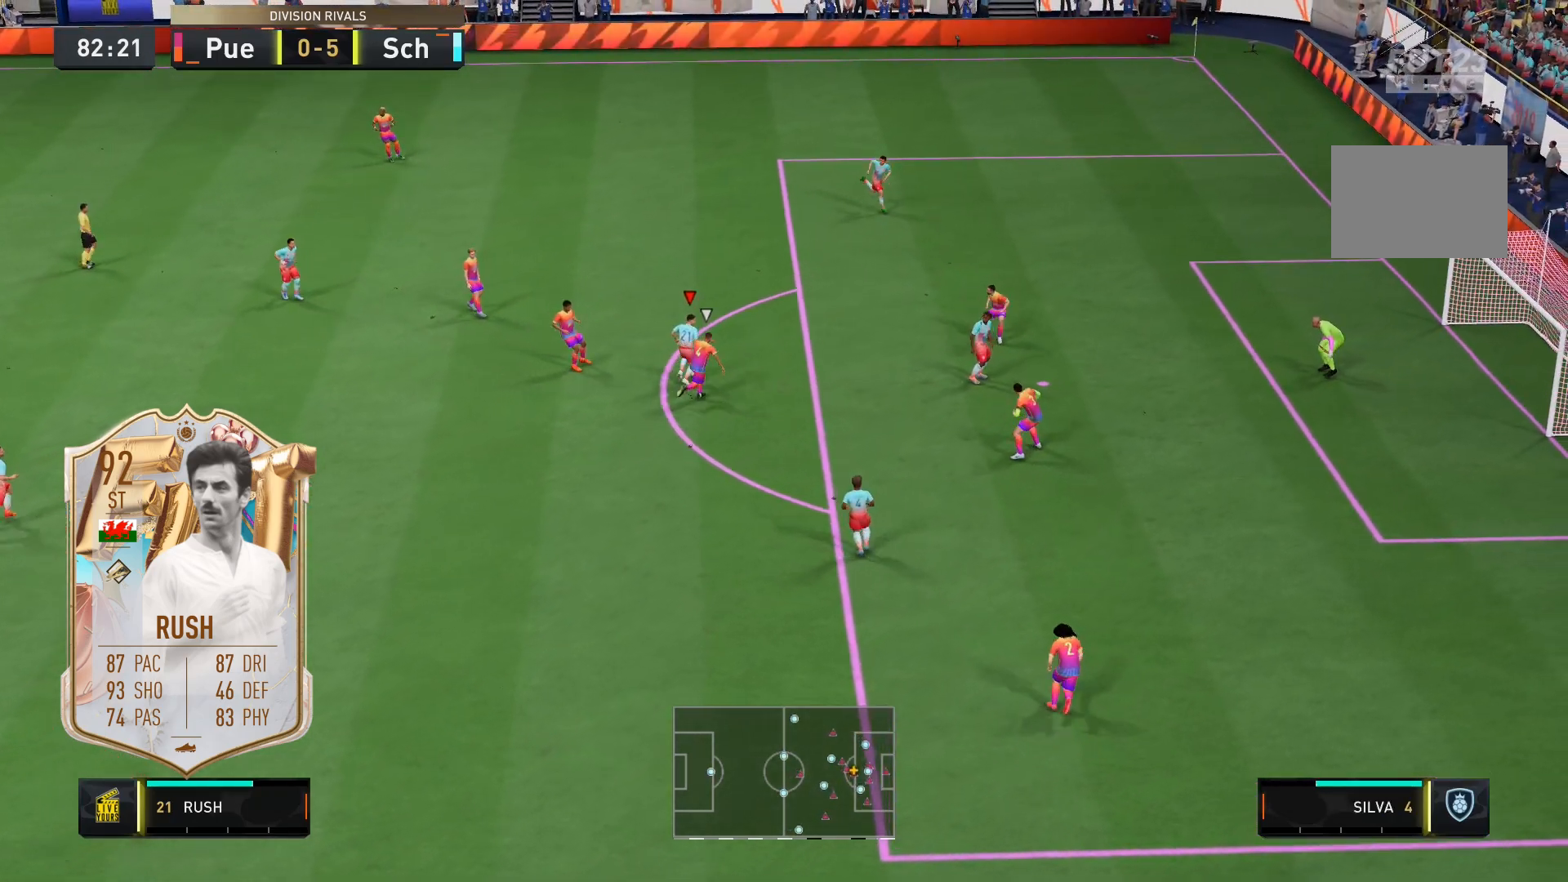
{"buttons": [], "left_stick": "down-right", "right_stick": "center", "events": [[117, "right_stick", "center"], [383, "left_stick", "down-right"]]}
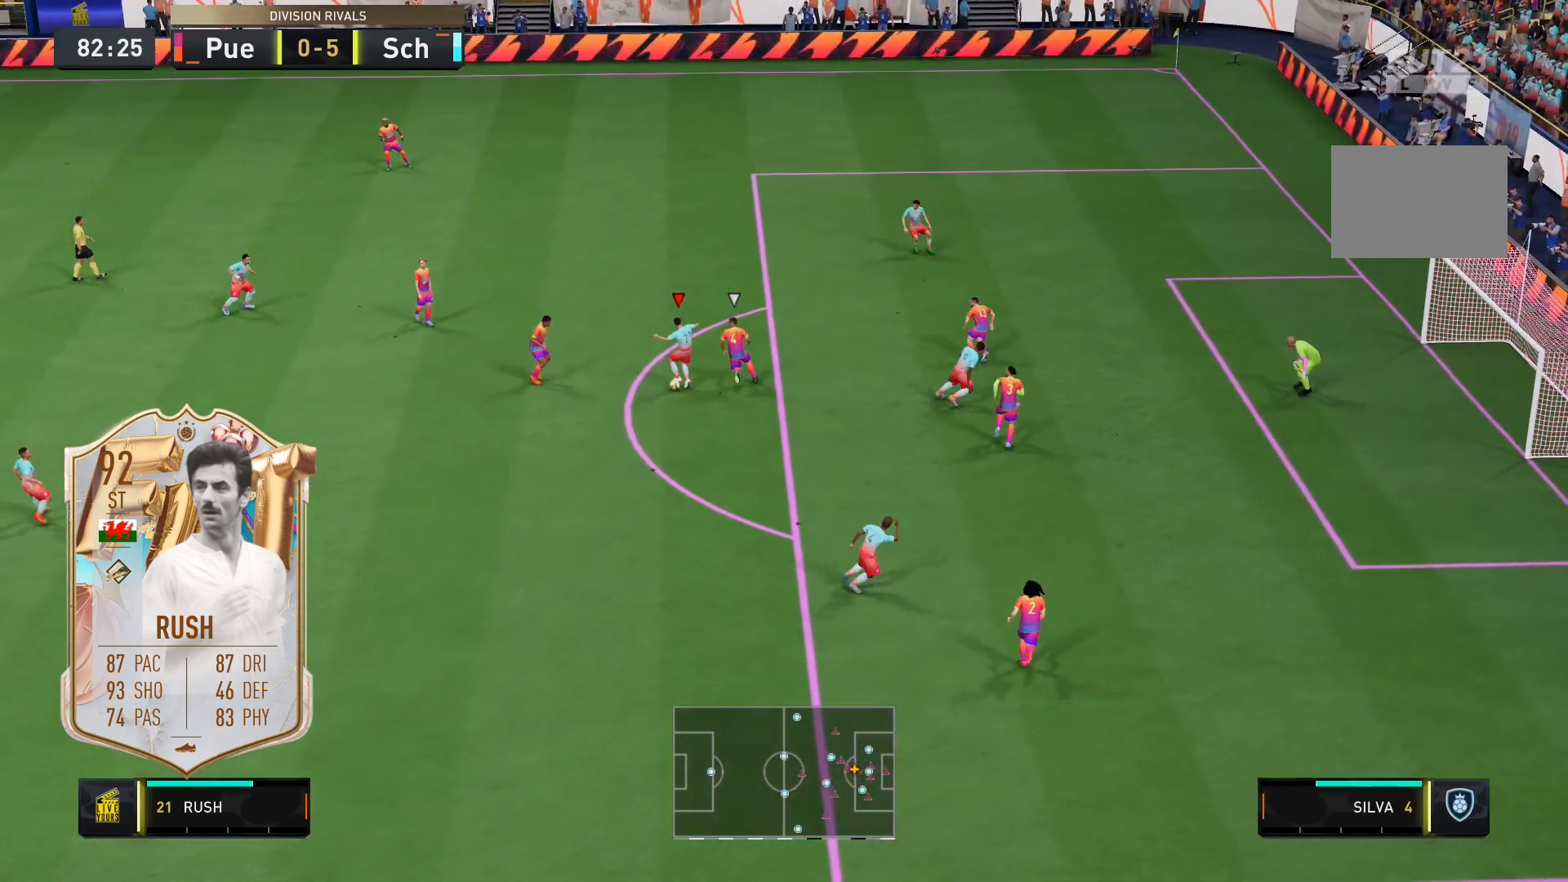
{"buttons": [], "left_stick": "down-right", "right_stick": "center", "events": []}
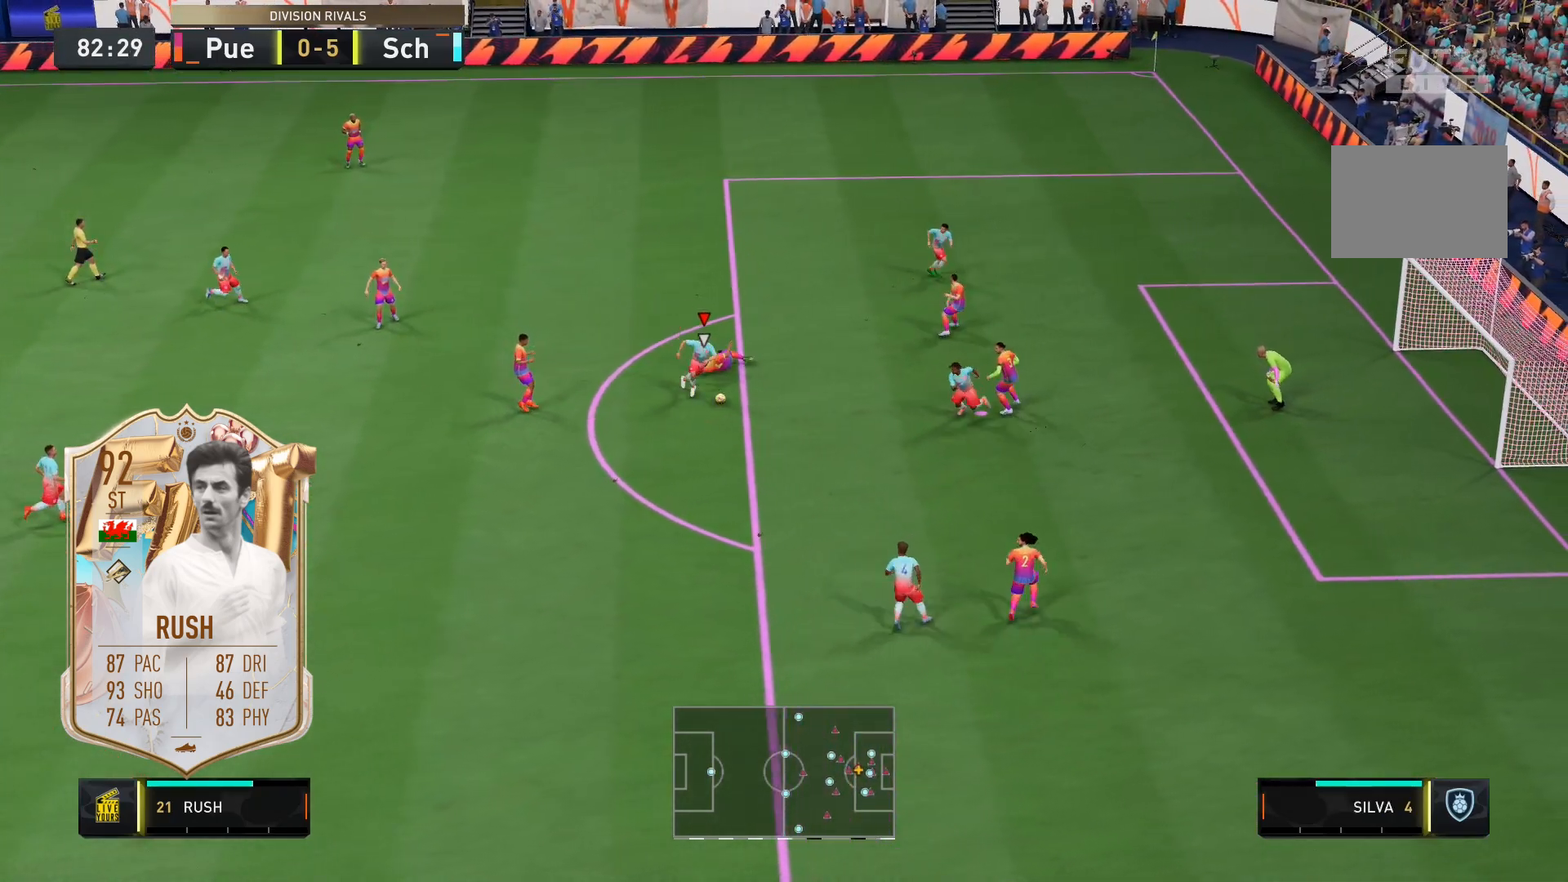
{"buttons": ["L2"], "left_stick": "right", "right_stick": "down", "events": [[17, "left_stick", "right"], [283, "right_stick", "left"], [383, "L2", "down"], [417, "right_stick", "down"]]}
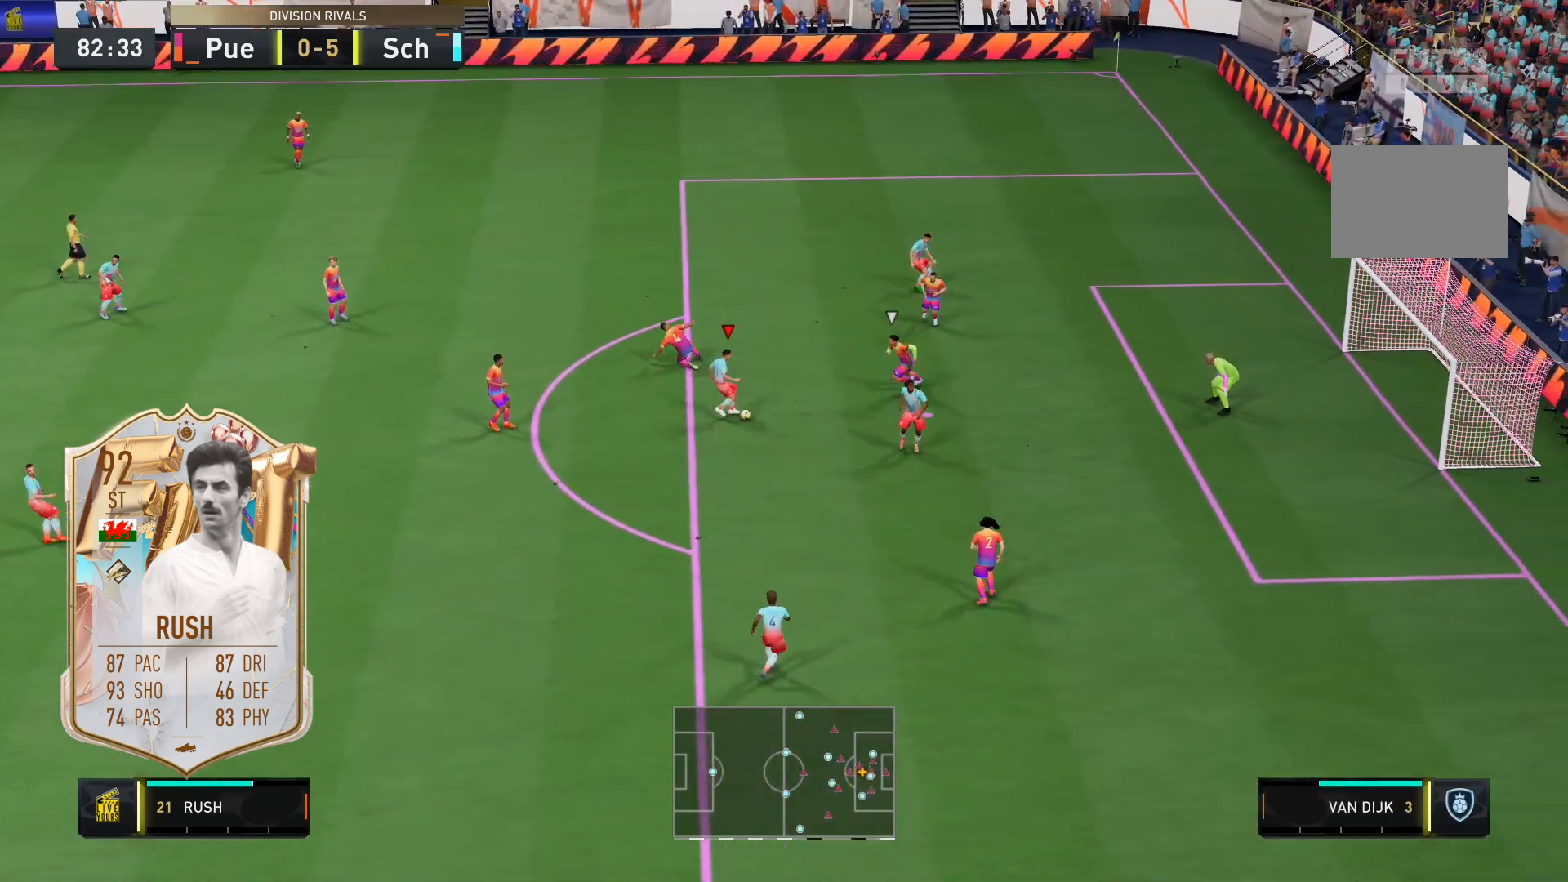
{"buttons": [], "left_stick": "right", "right_stick": "center", "events": [[17, "right_stick", "up-right"], [50, "L2", "up"], [117, "right_stick", "up-left"], [150, "L1", "down"], [217, "L1", "up"], [217, "right_stick", "center"]]}
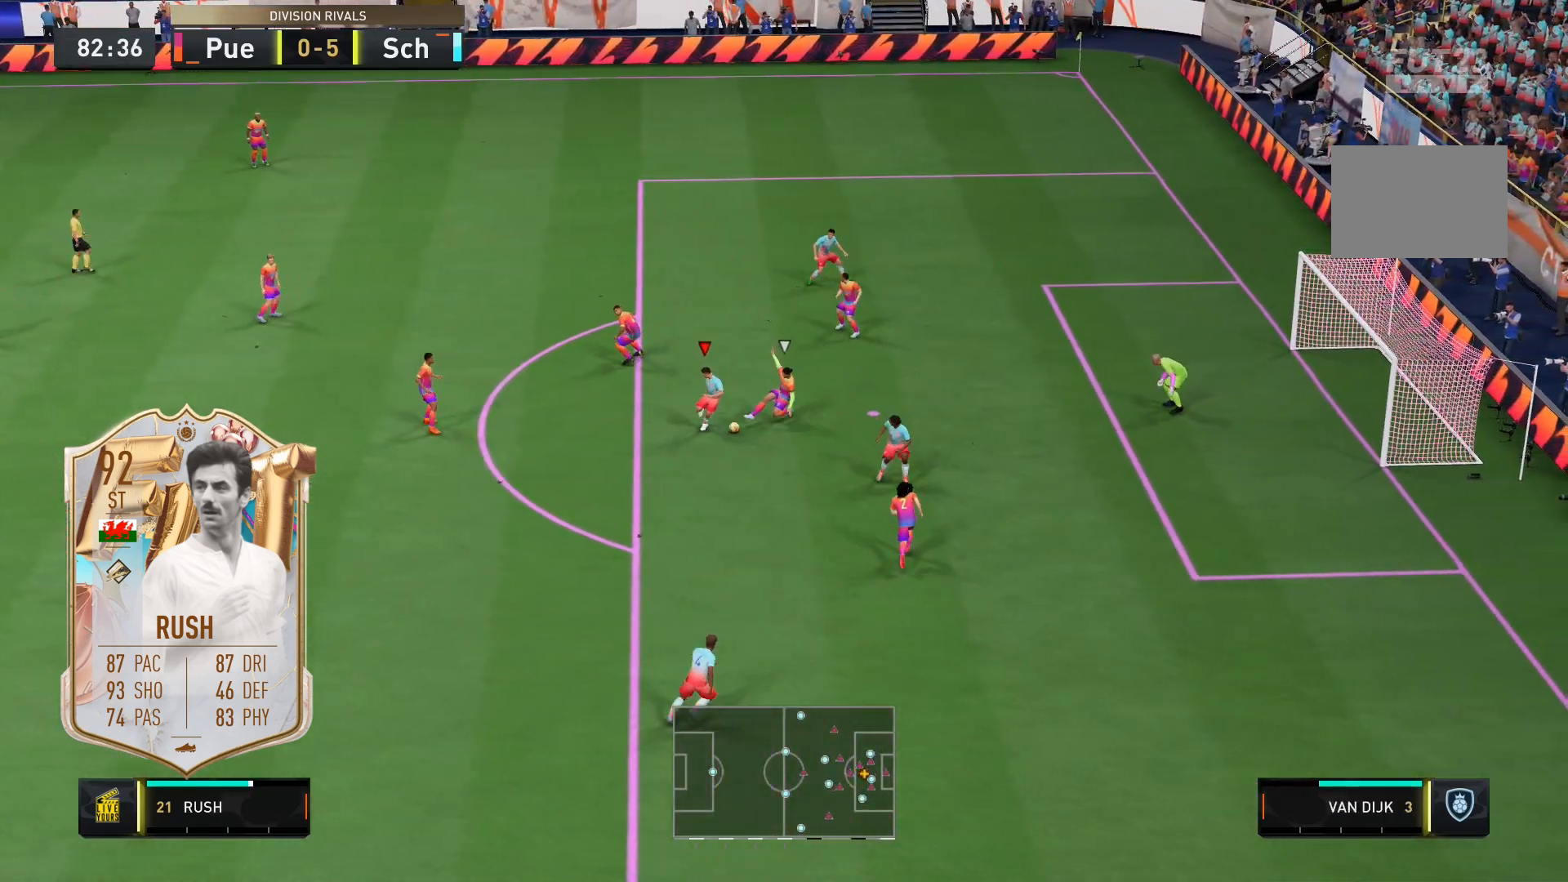
{"buttons": [], "left_stick": "up-right", "right_stick": "center", "events": [[383, "left_stick", "up-right"]]}
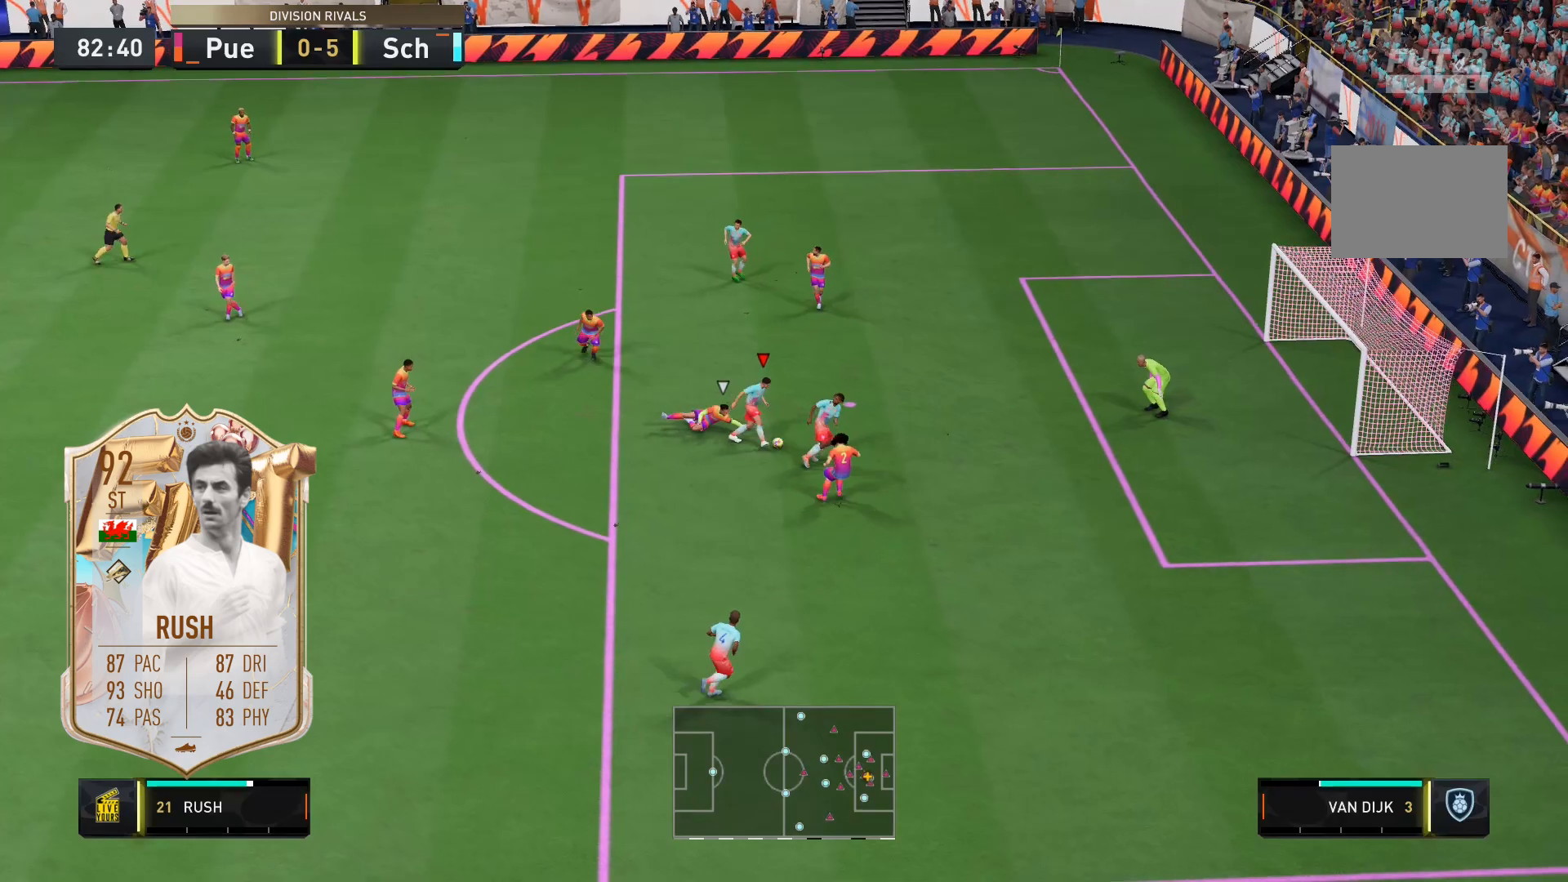
{"buttons": ["L2"], "left_stick": "up", "right_stick": "center", "events": [[250, "left_stick", "up"], [317, "L2", "down"]]}
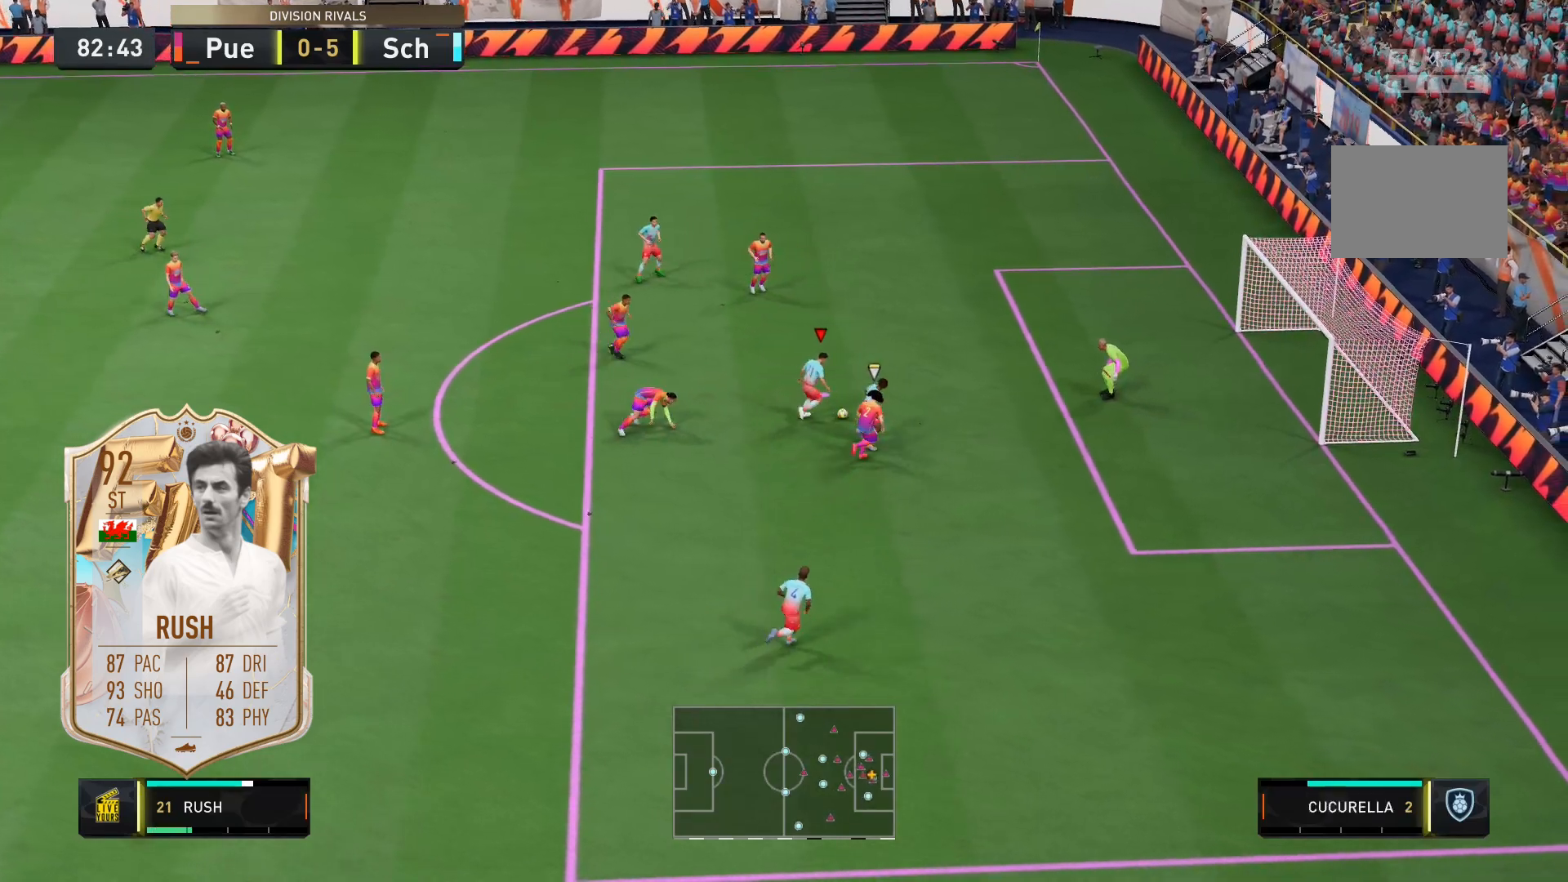
{"buttons": ["L2"], "left_stick": "up", "right_stick": "center", "events": []}
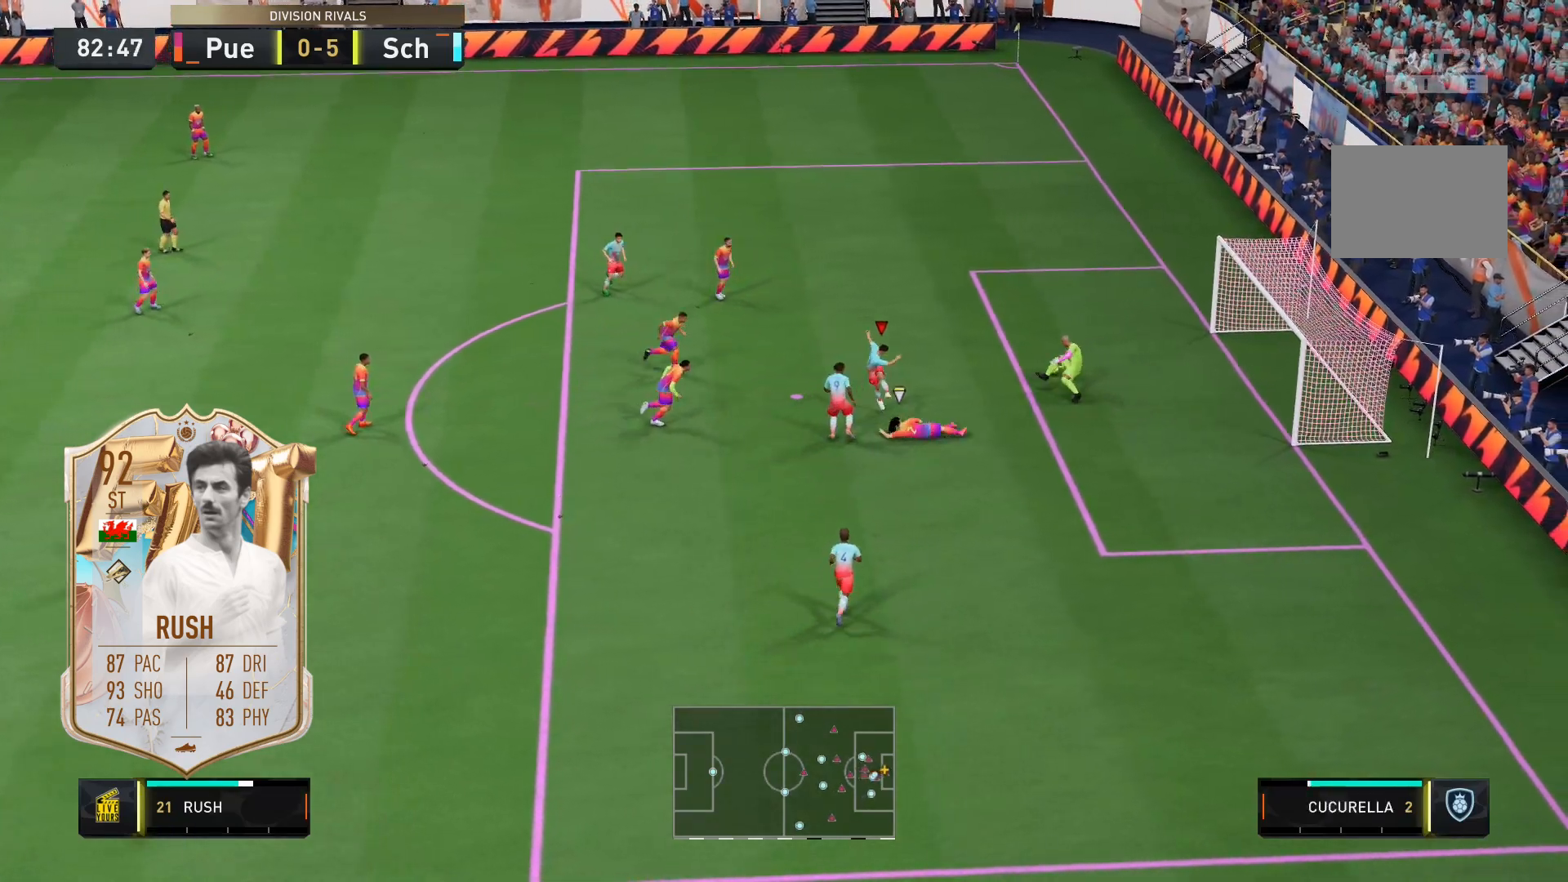
{"buttons": ["L2"], "left_stick": "up", "right_stick": "center", "events": []}
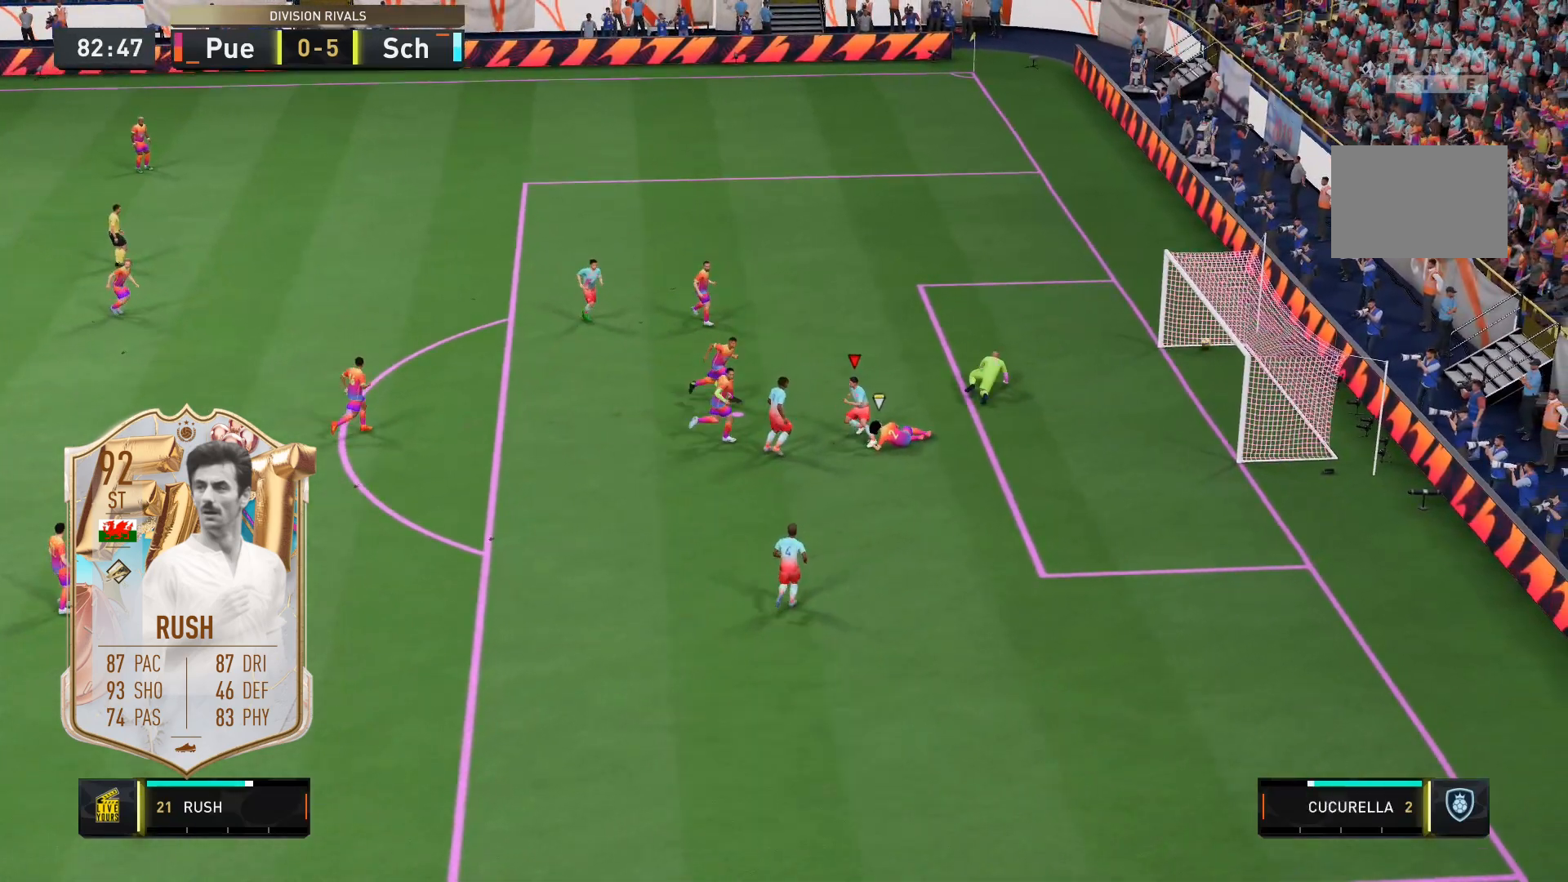
{"buttons": [], "left_stick": "center", "right_stick": "center", "events": [[150, "L2", "up"], [383, "left_stick", "center"]]}
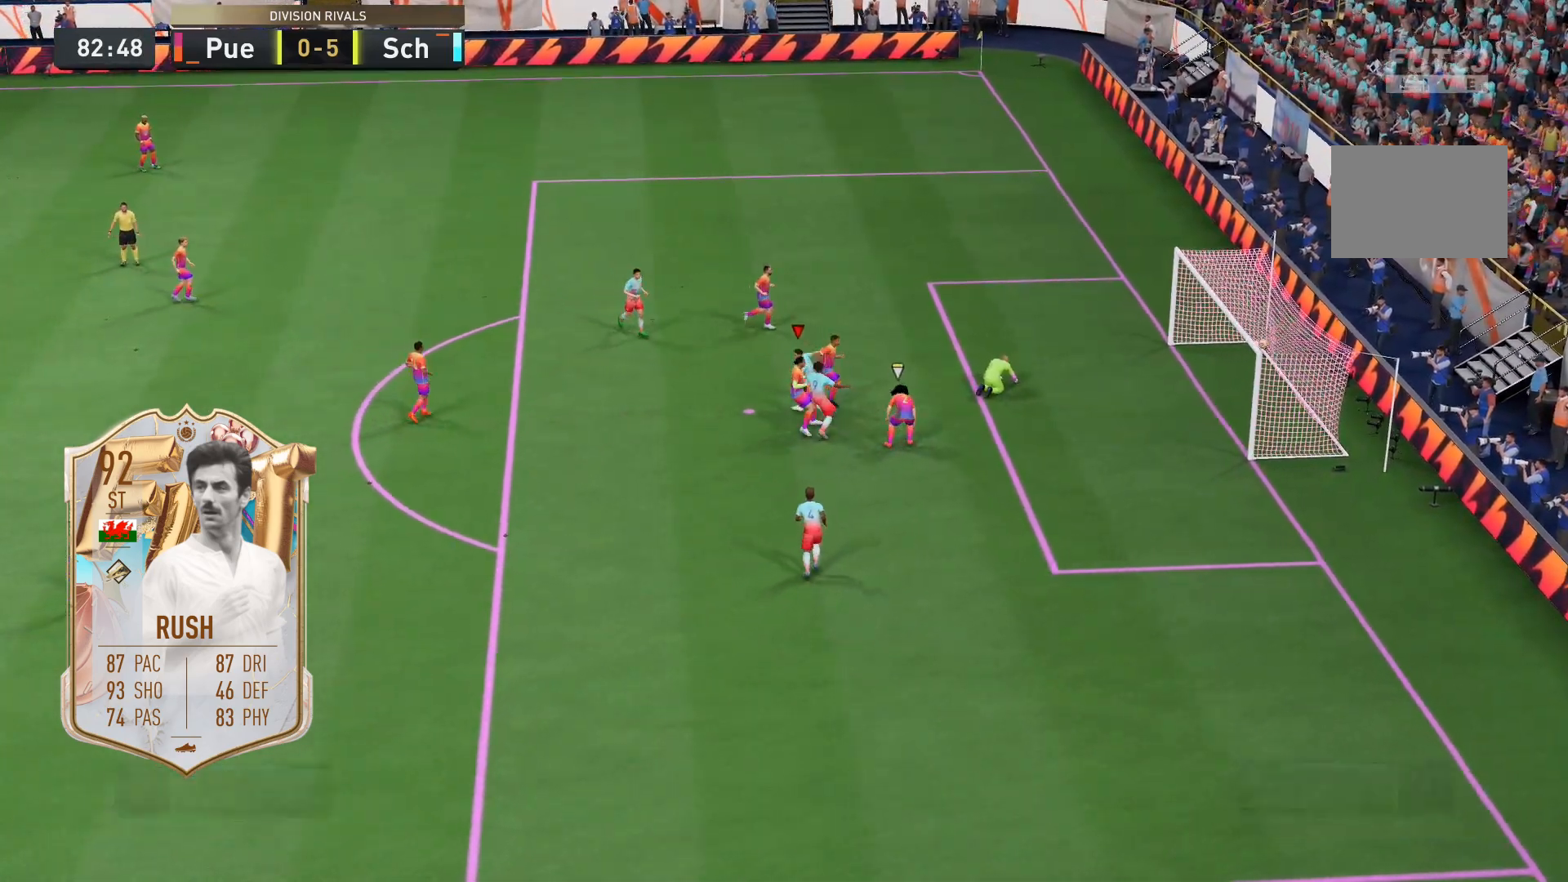
{"buttons": [], "left_stick": "center", "right_stick": "center"}
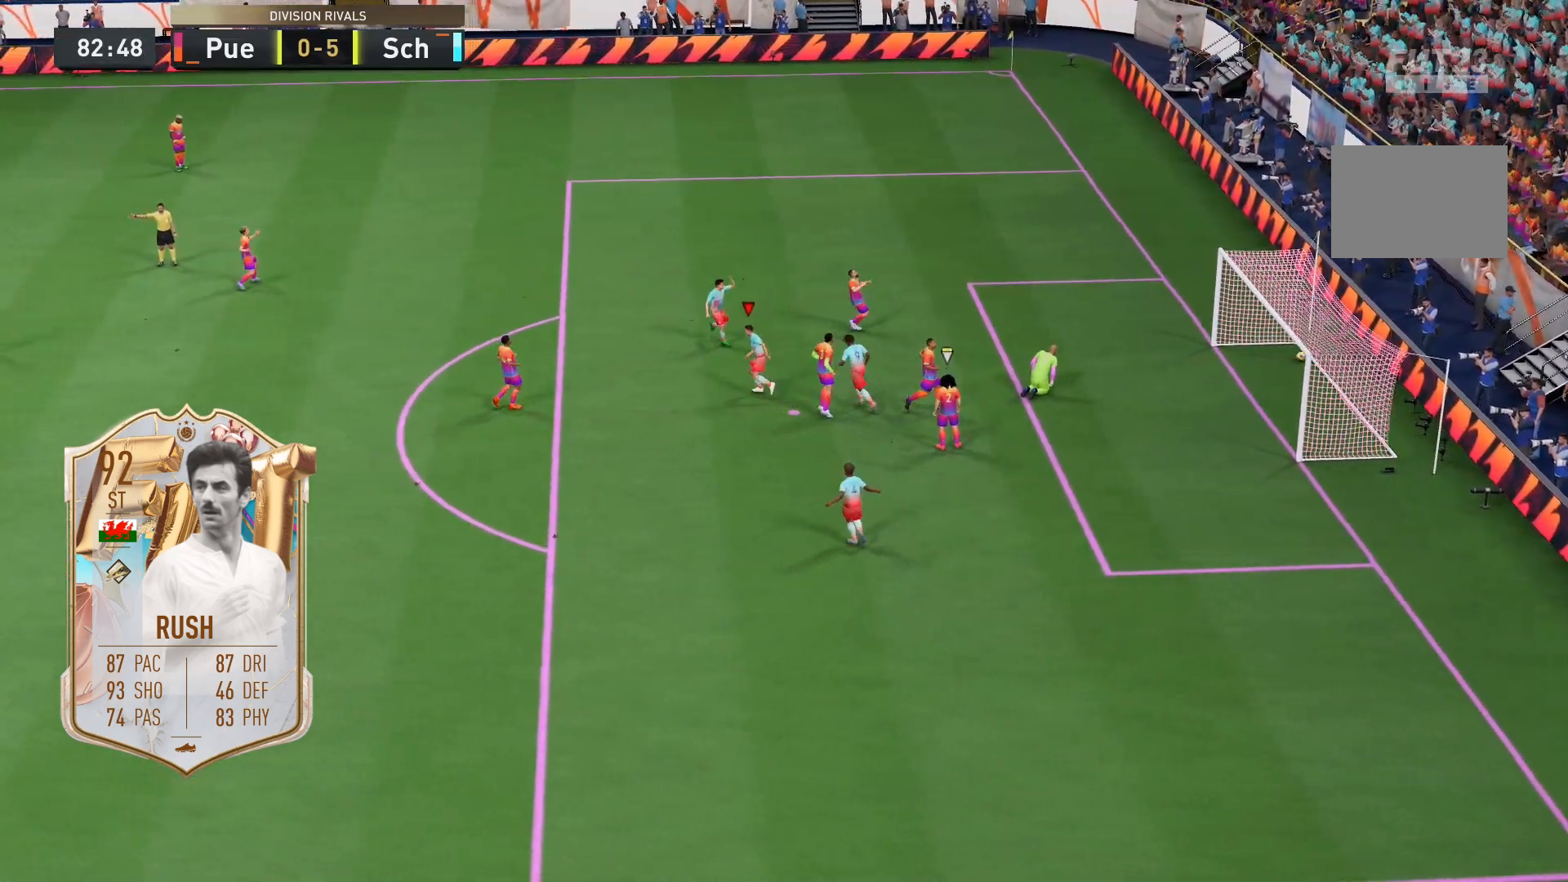
{"buttons": [], "left_stick": "center", "right_stick": "center", "events": []}